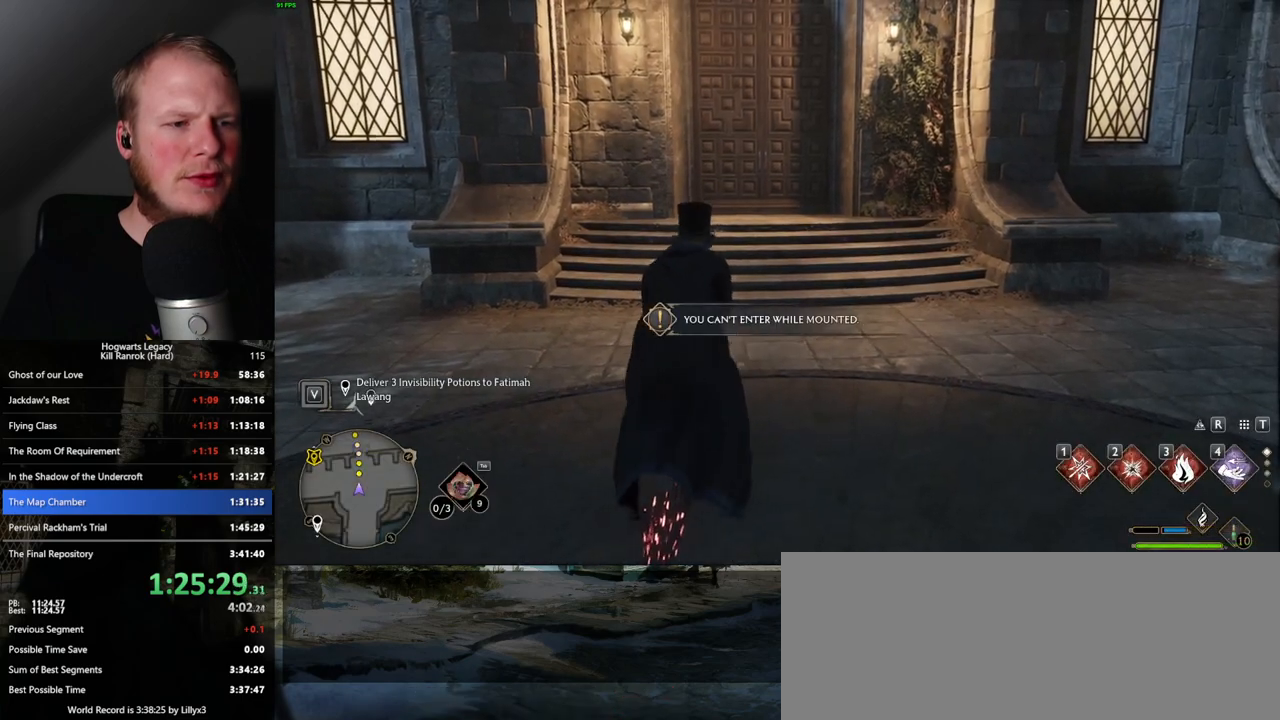
Gameplay with keyboard and mouse; each line is a JSON object with the keys and mouse buttons held at the frame after it. "events" lists presses ("down") and releases ("up") of ".", "/", "0", "1", "2", "3", "4", "5", "6", "7", "8", "9", "a", "alt_l", "alt_r", "b", "backslash", "backspace", "c", "caps_lock", "comma", "ctrl_l", "ctrl_r", "d", "e", "equals", "escape", "f", "f1", "f10", "f11", "f12", "f2", "f3", "f4", "f5", "f6", "f7", "f8", "f9", "g", "h", "i", "j", "k", "l", "lbracket", "m", "minus", "n", "o", "p", "q", "quote", "r", "rbracket", "return", "s", "semicolon", "shift_l", "shift_r", "space", "super", "t", "tab", "tilde", "u", "v", "w", "x", "y", "z", "mouse_left", "mouse_wheel", "mouse_right", "mouse_mb4" and "mouse_mb5" between this image and that frame as [ms after this image, input, new state], when the widget could be followed in between. "mouse_left", "mouse_wheel", "mouse_right", "mouse_mb4", "mouse_mb5" = the "left", "wheel", "right", "mb4", "mb5" buttons of the "mouse" list. No other keys are recorded. "wheel" means that the mouse wheel is clicked or scrolled. Mouse movement is not recorded.
{"keys": [], "mouse": [], "events": []}
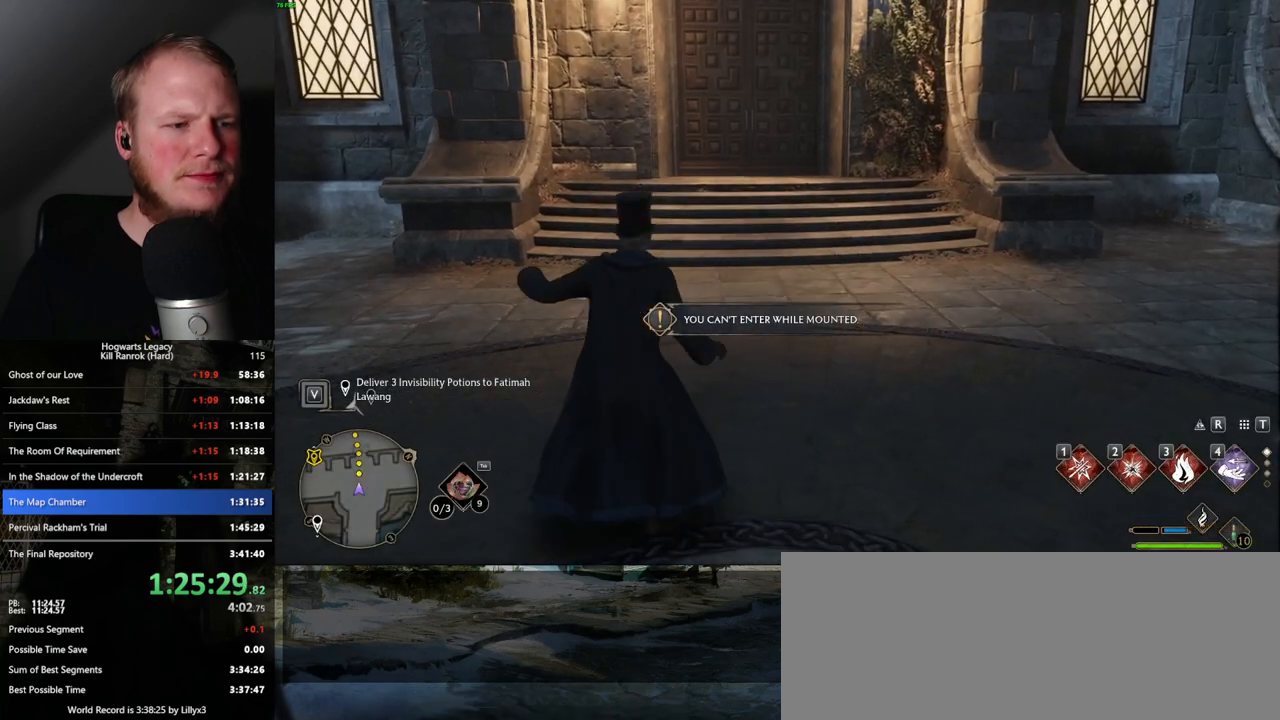
{"keys": [], "mouse": [], "events": []}
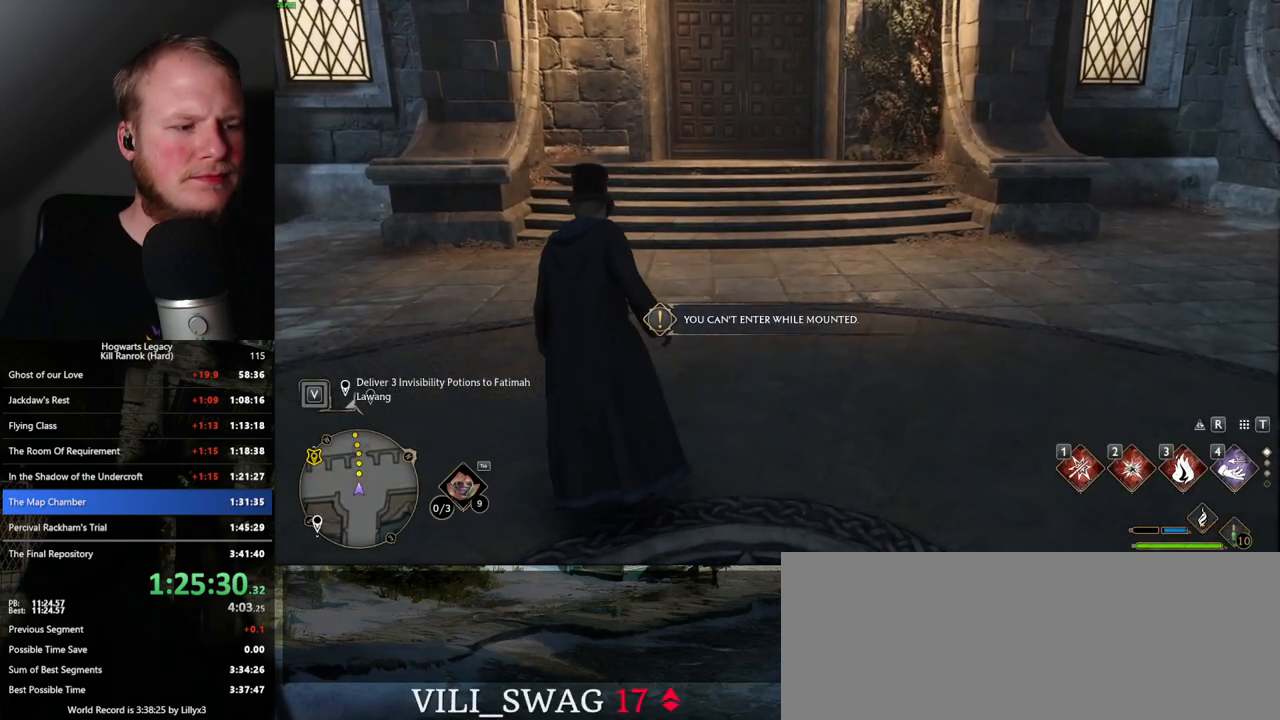
{"keys": [], "mouse": [], "events": []}
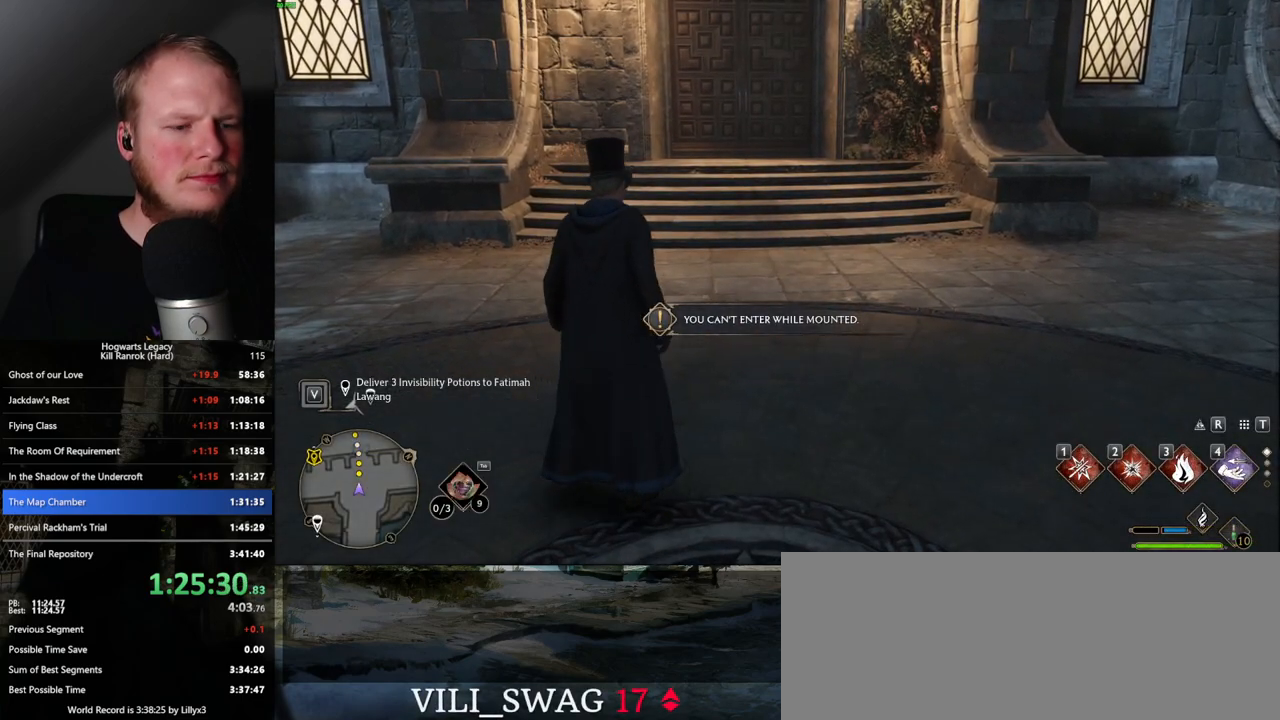
{"keys": ["tab"], "mouse": [], "events": [[417, "tab", "down"]]}
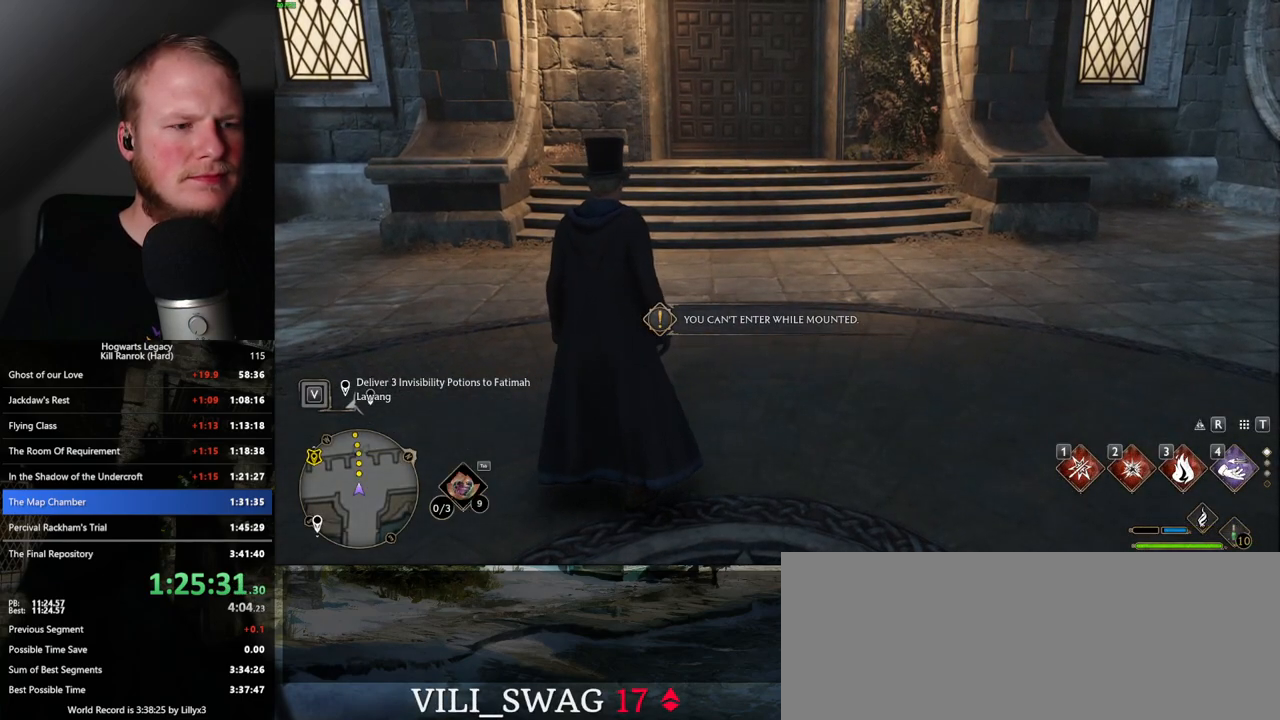
{"keys": ["3", "tab"], "mouse": [], "events": [[467, "3", "down"]]}
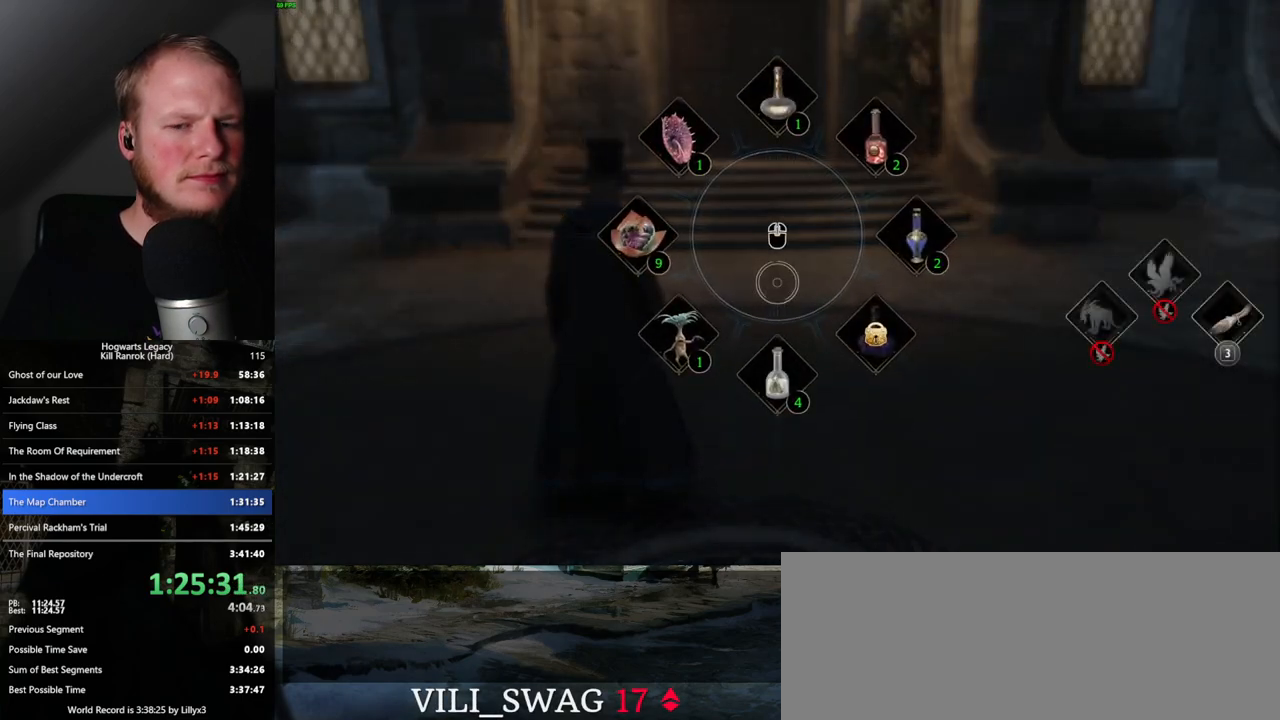
{"keys": [], "mouse": [], "events": [[83, "3", "up"], [133, "tab", "up"]]}
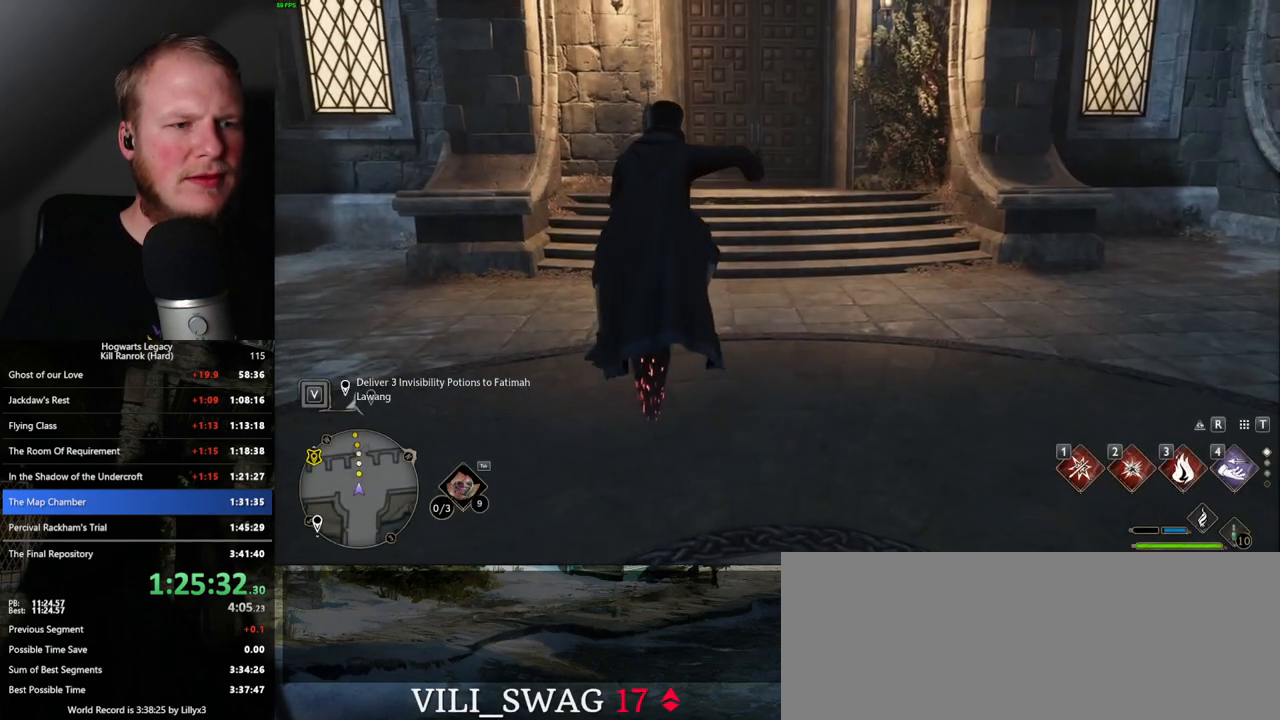
{"keys": ["b"], "mouse": [], "events": [[417, "b", "down"]]}
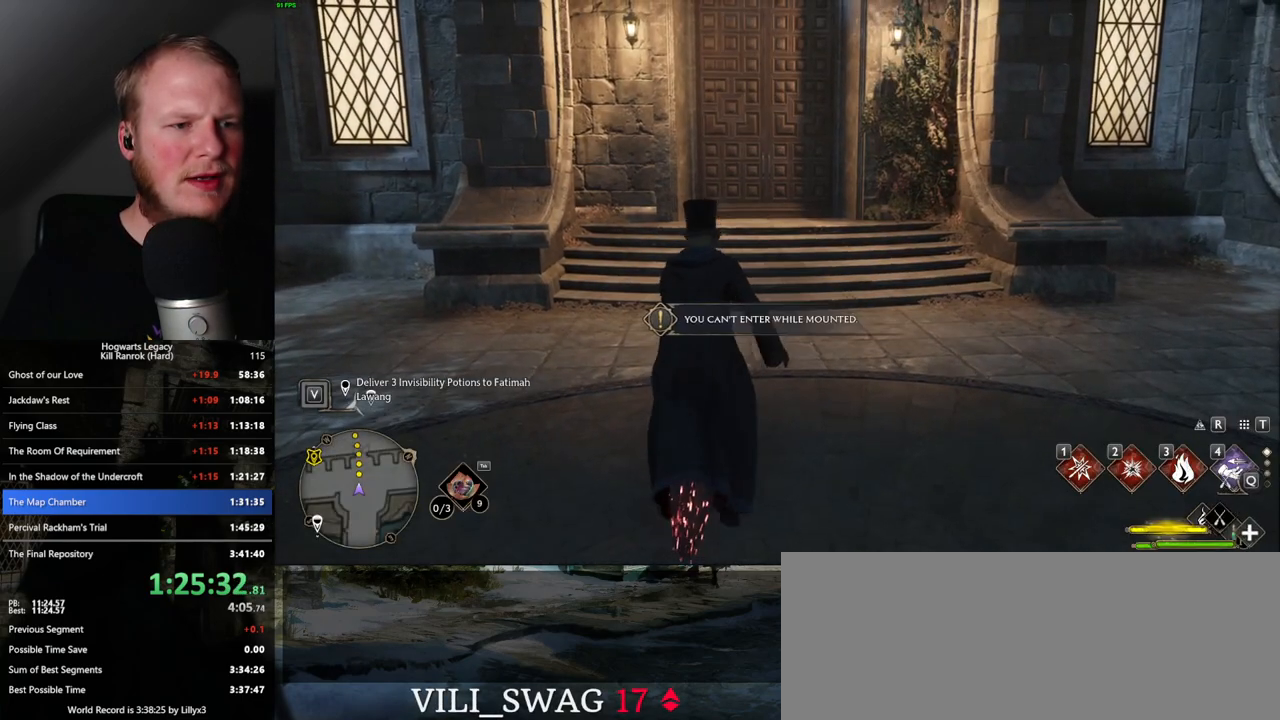
{"keys": [], "mouse": [], "events": [[100, "b", "up"]]}
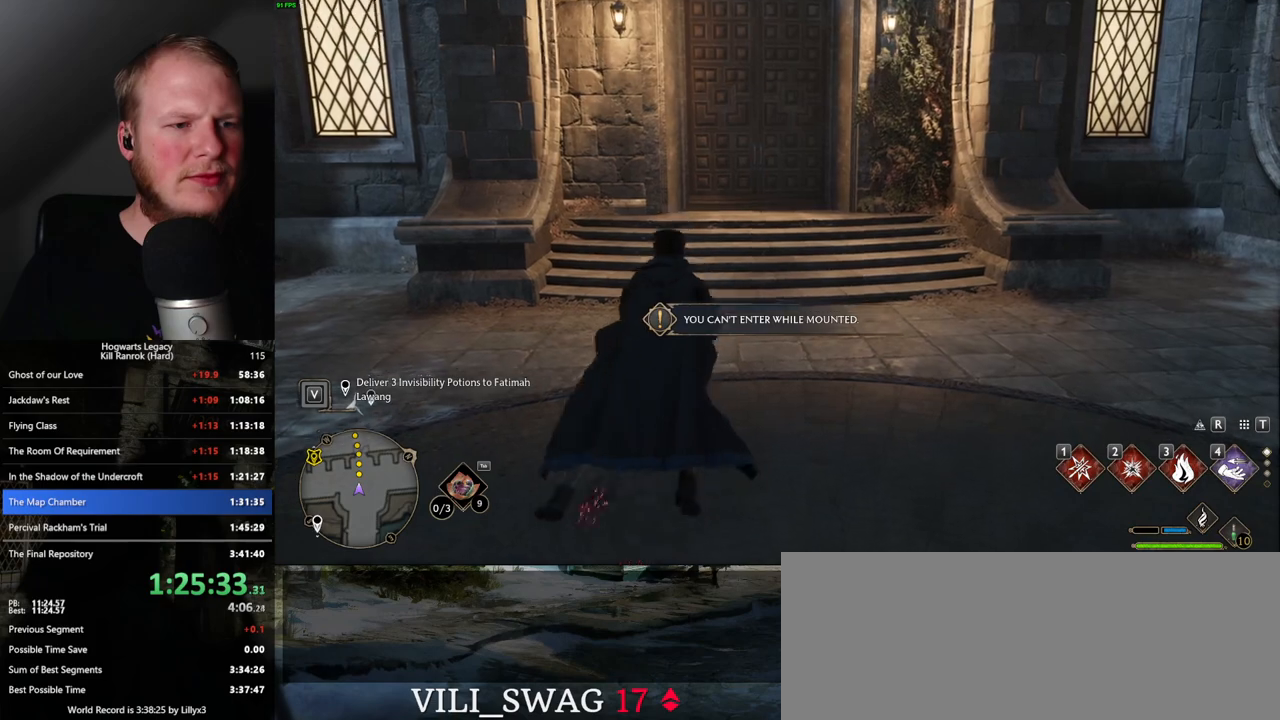
{"keys": [], "mouse": [], "events": []}
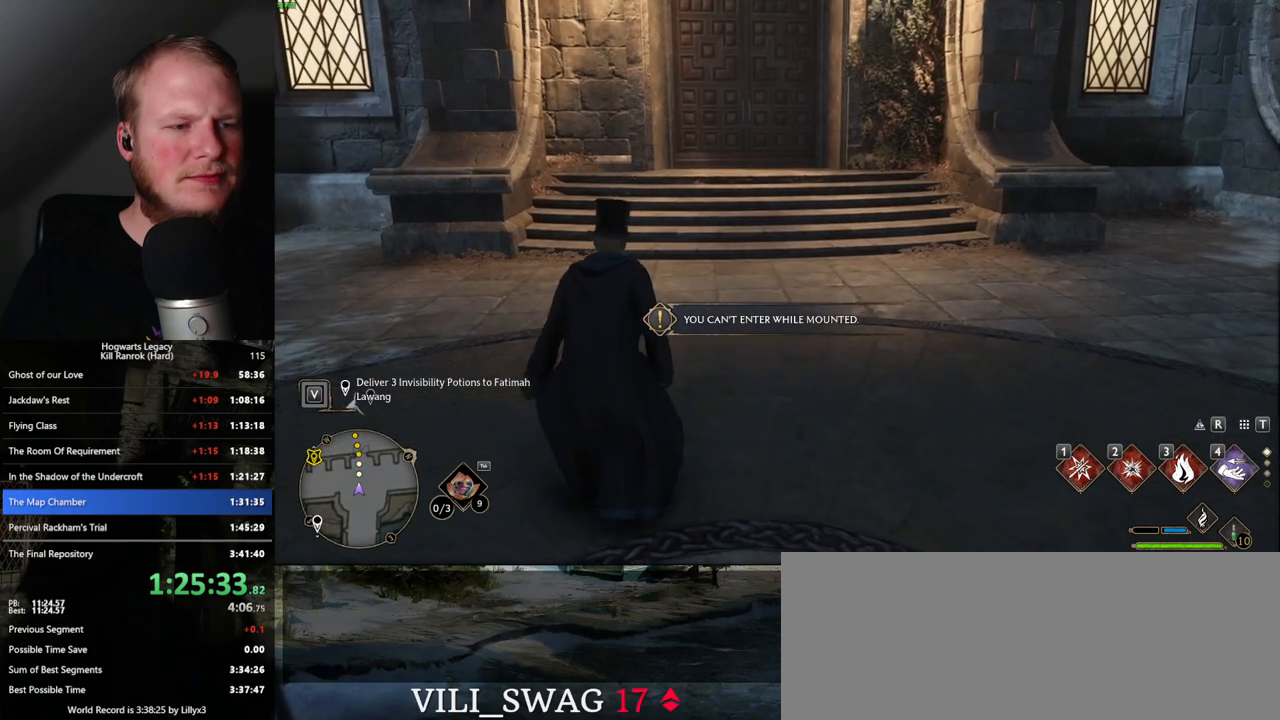
{"keys": [], "mouse": [], "events": []}
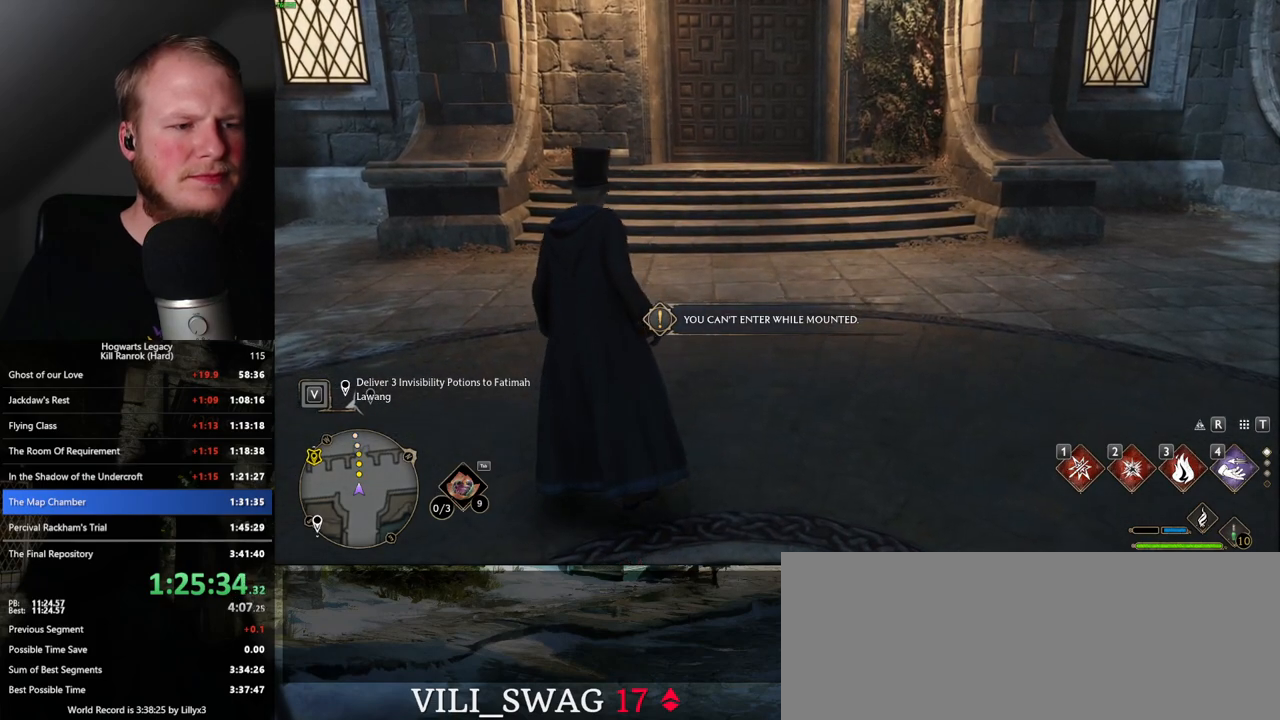
{"keys": [], "mouse": [], "events": []}
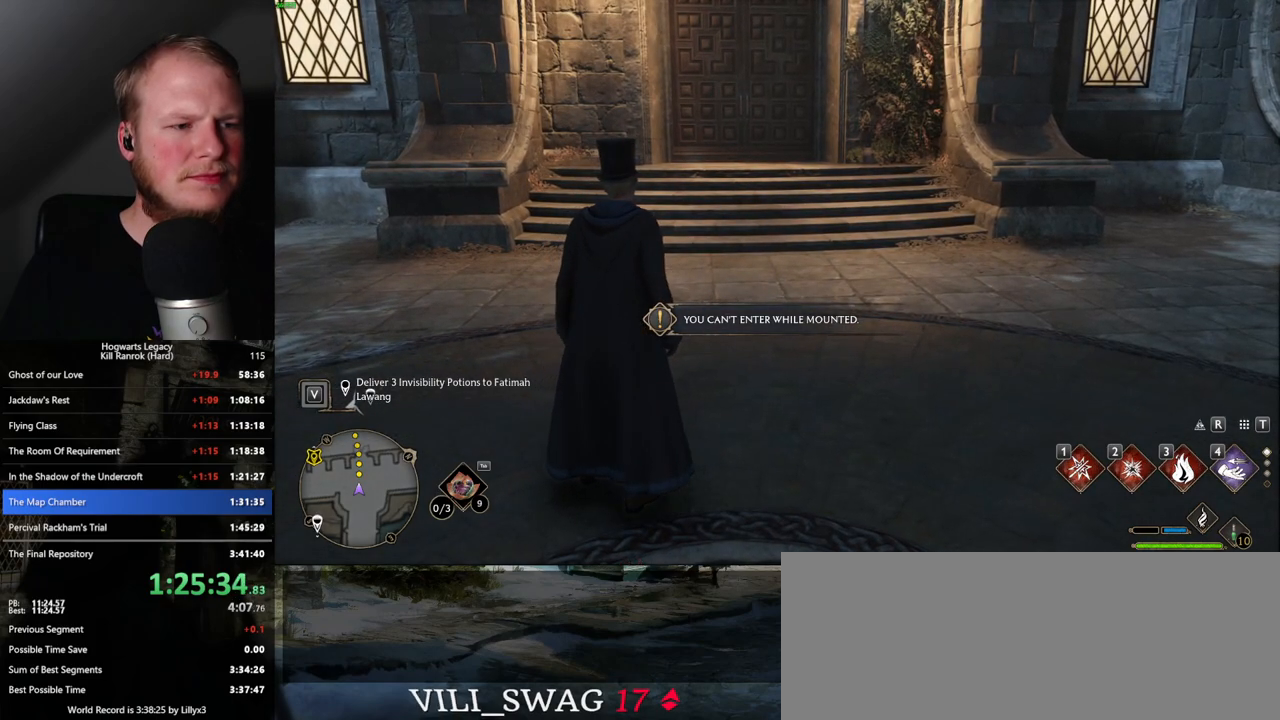
{"keys": ["tab"], "mouse": [], "events": [[33, "tab", "down"]]}
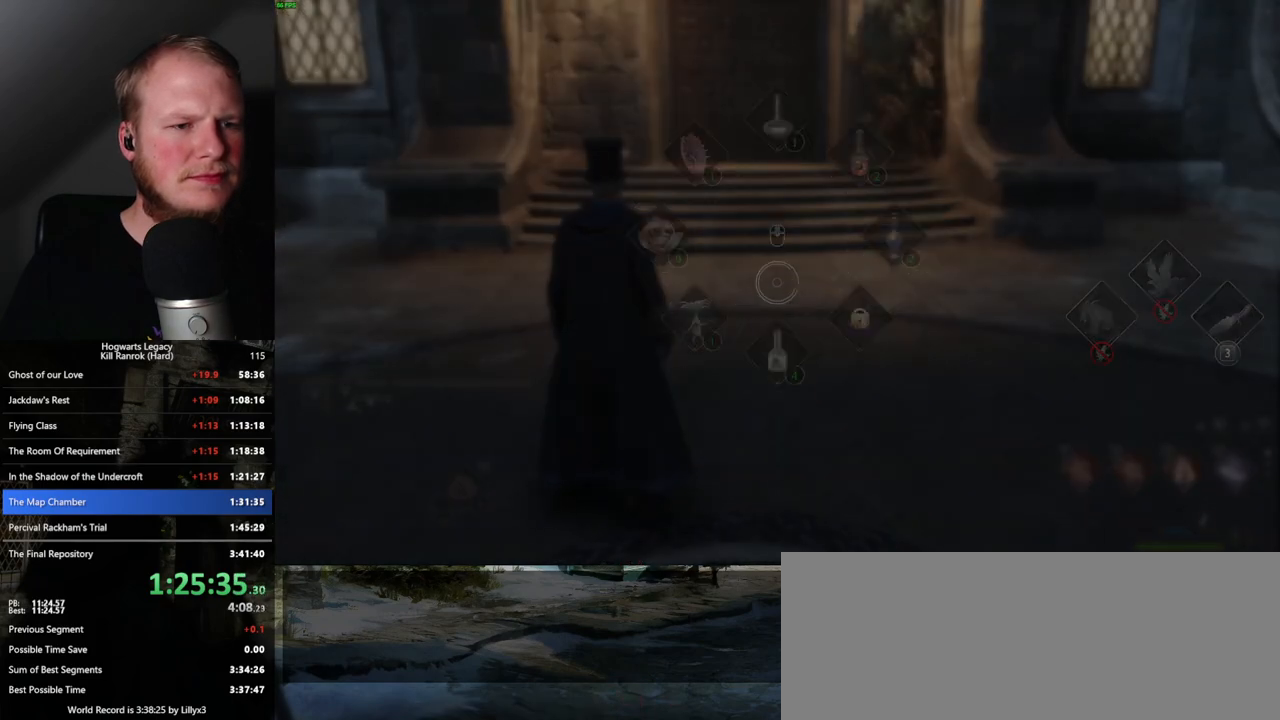
{"keys": [], "mouse": [], "events": [[167, "3", "down"], [350, "3", "up"], [433, "tab", "up"]]}
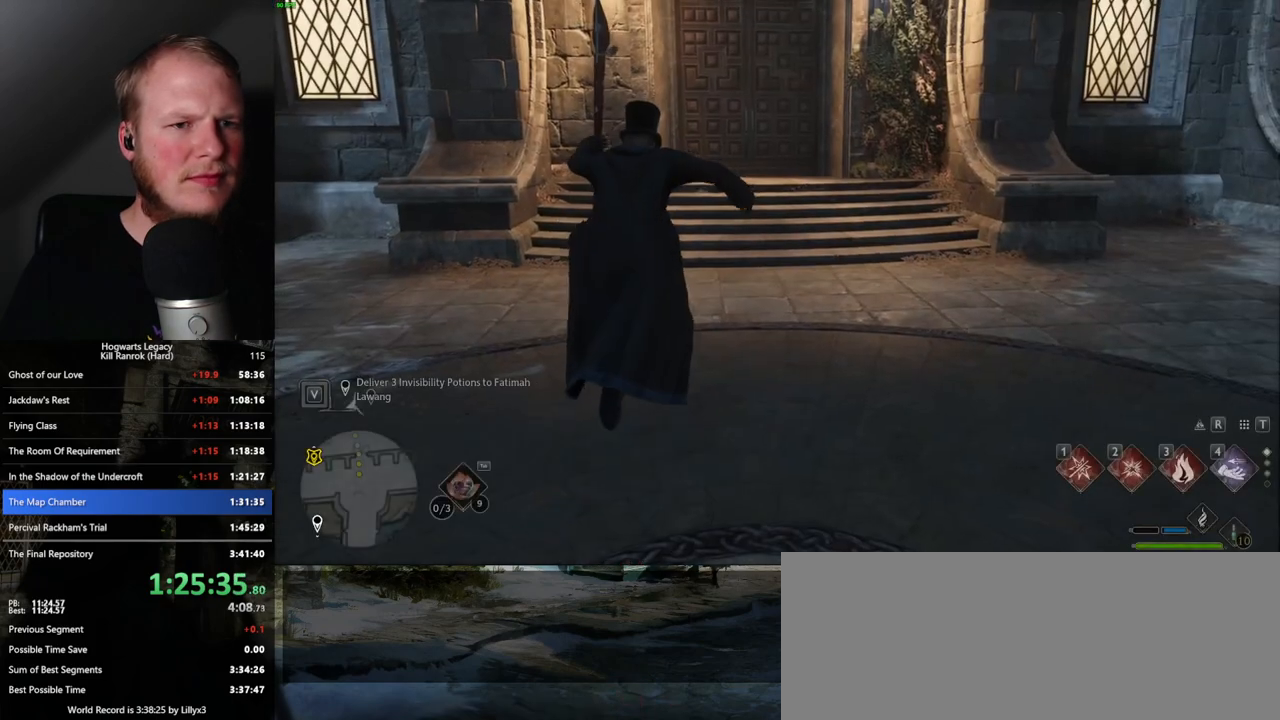
{"keys": [], "mouse": [], "events": []}
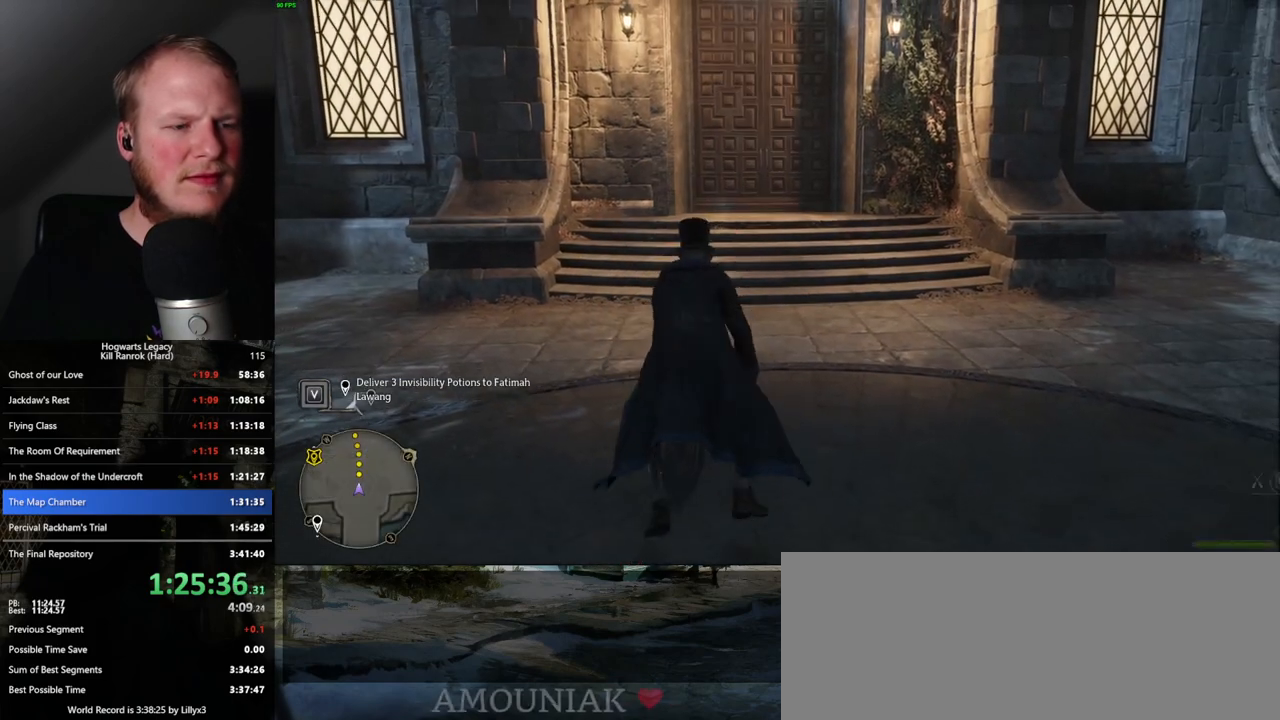
{"keys": [], "mouse": [], "events": [[50, "b", "down"], [300, "b", "up"]]}
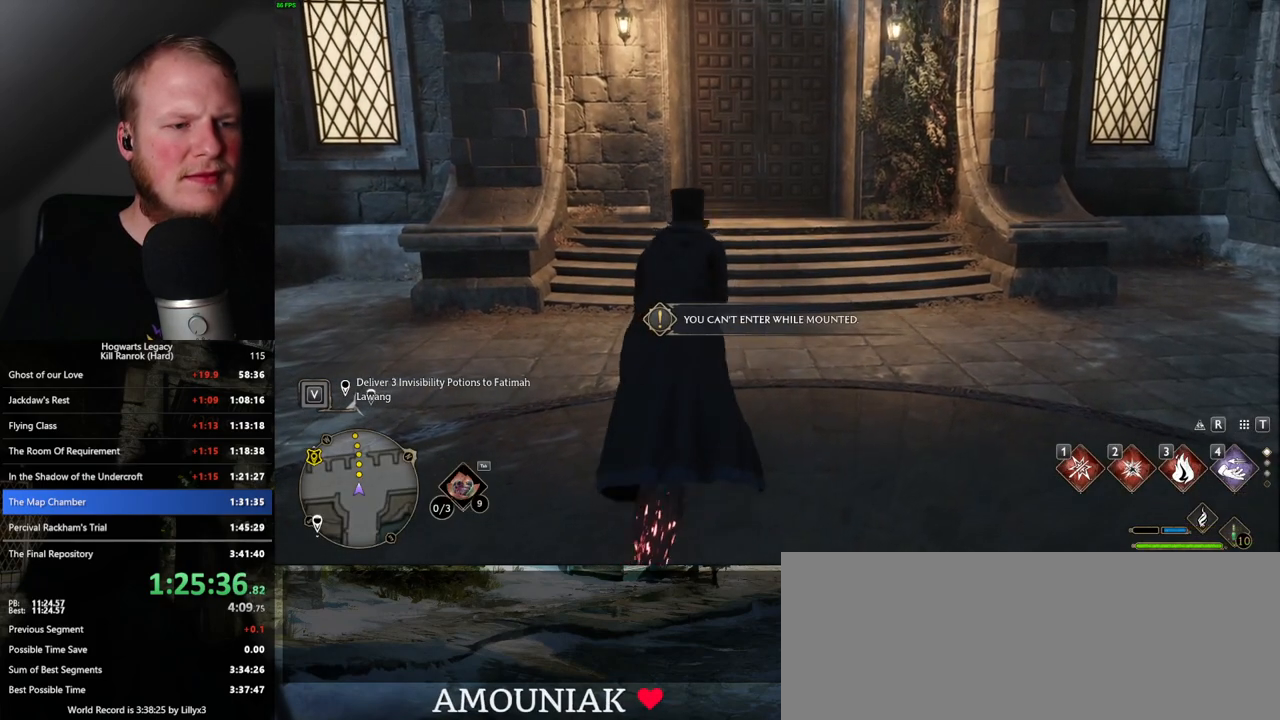
{"keys": [], "mouse": [], "events": []}
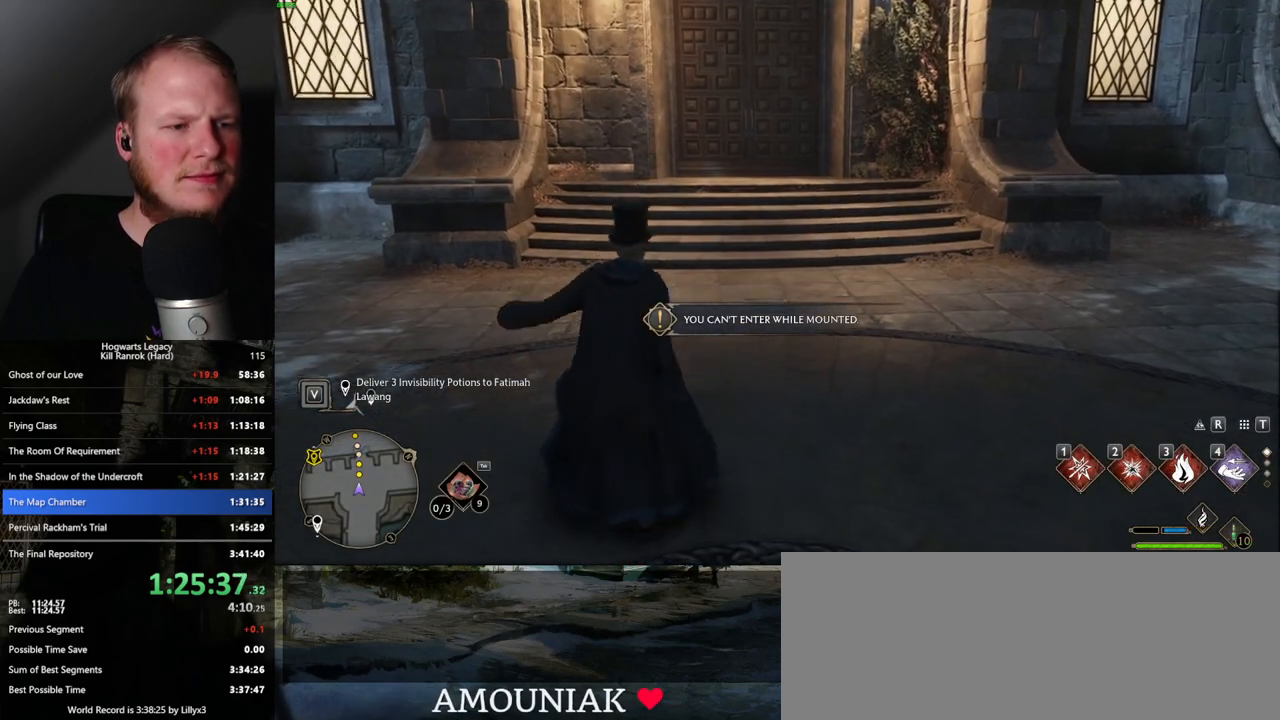
{"keys": [], "mouse": [], "events": []}
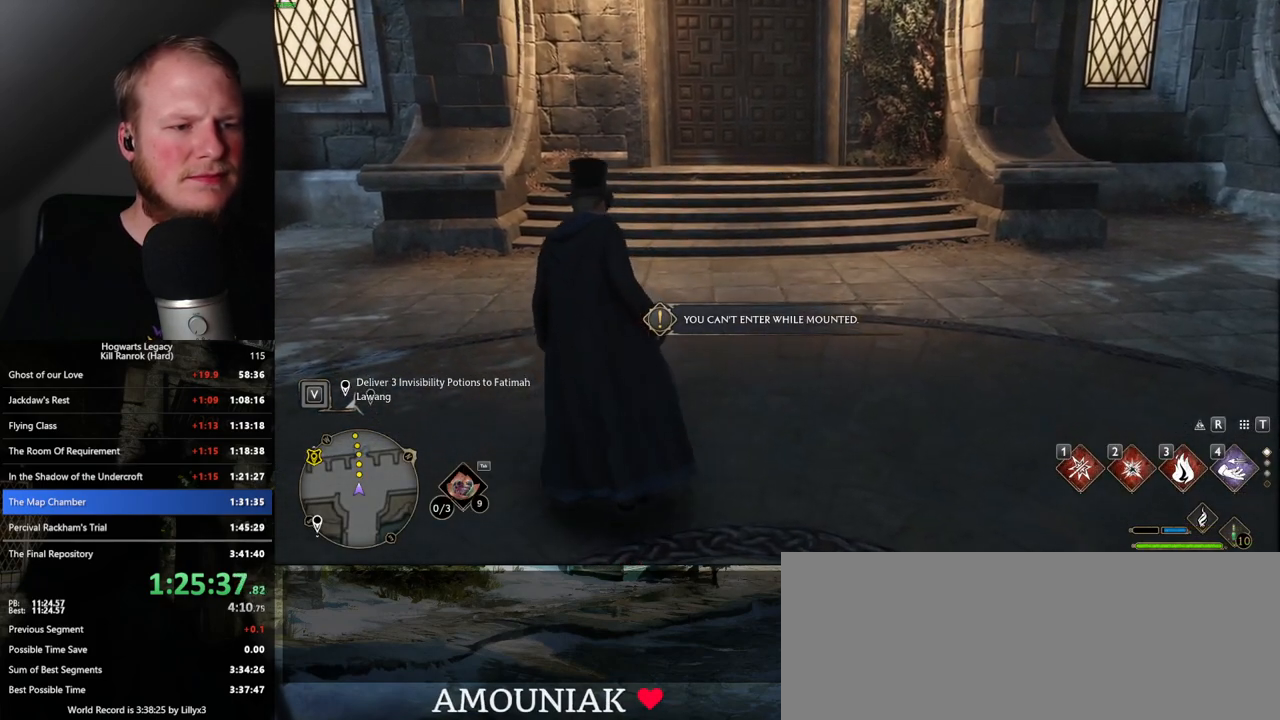
{"keys": [], "mouse": [], "events": []}
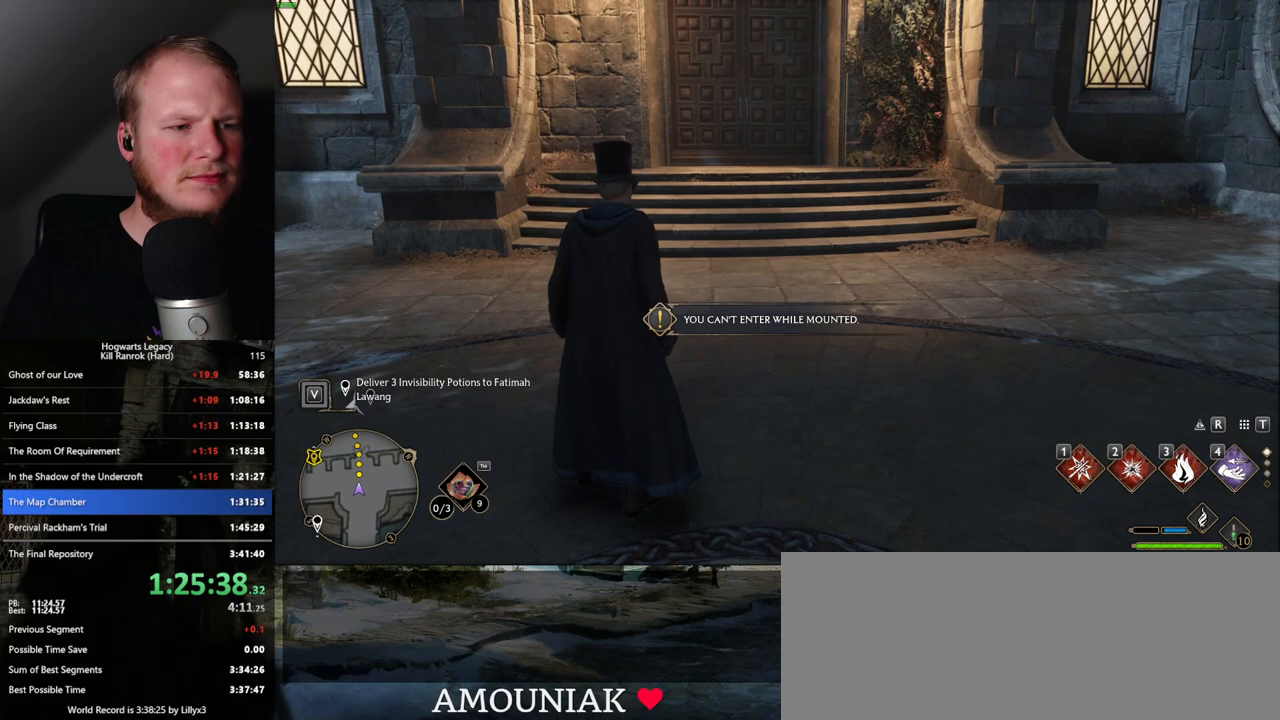
{"keys": ["tab"], "mouse": [], "events": [[367, "tab", "down"]]}
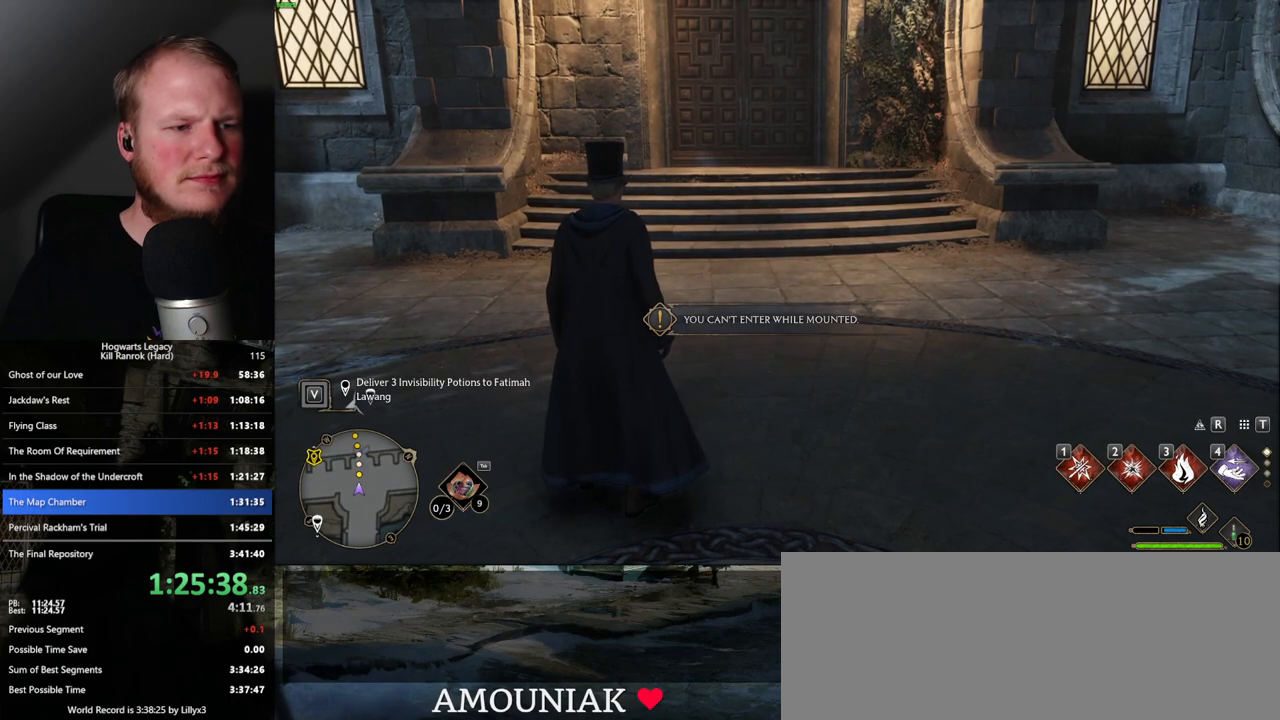
{"keys": ["tab"], "mouse": [], "events": []}
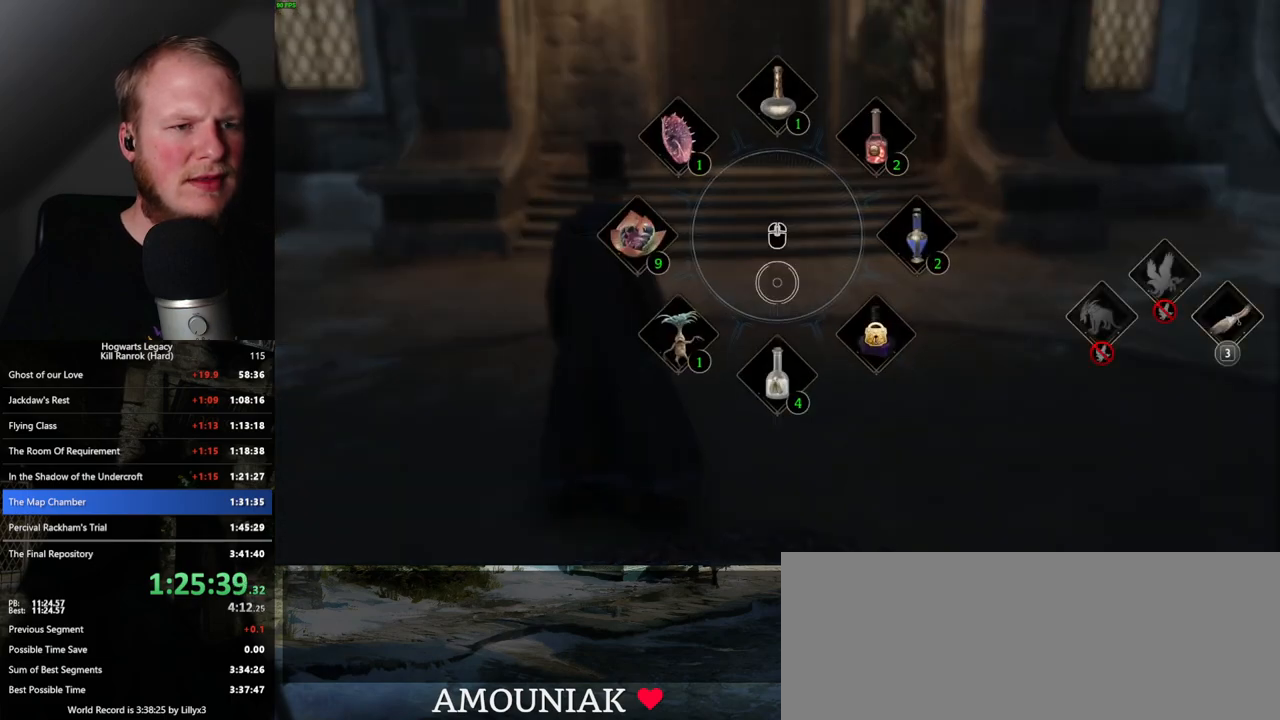
{"keys": [], "mouse": [], "events": [[67, "3", "down"], [167, "3", "up"], [217, "tab", "up"]]}
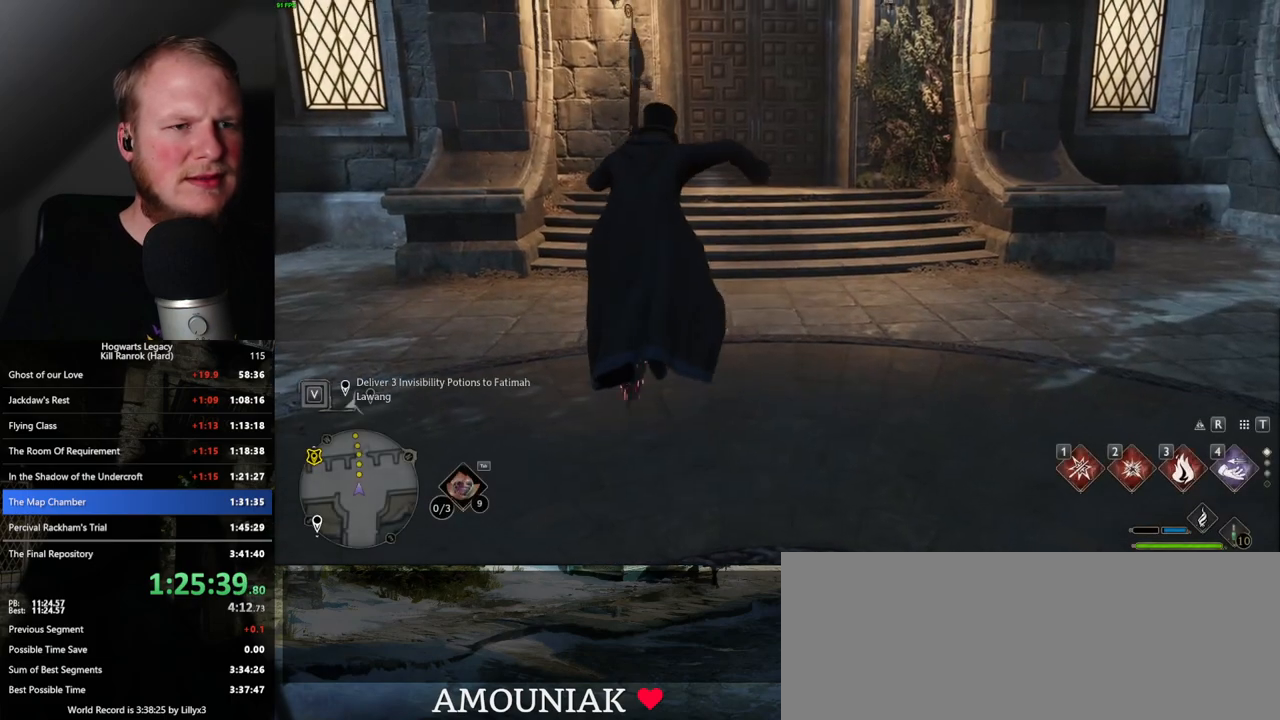
{"keys": [], "mouse": [], "events": []}
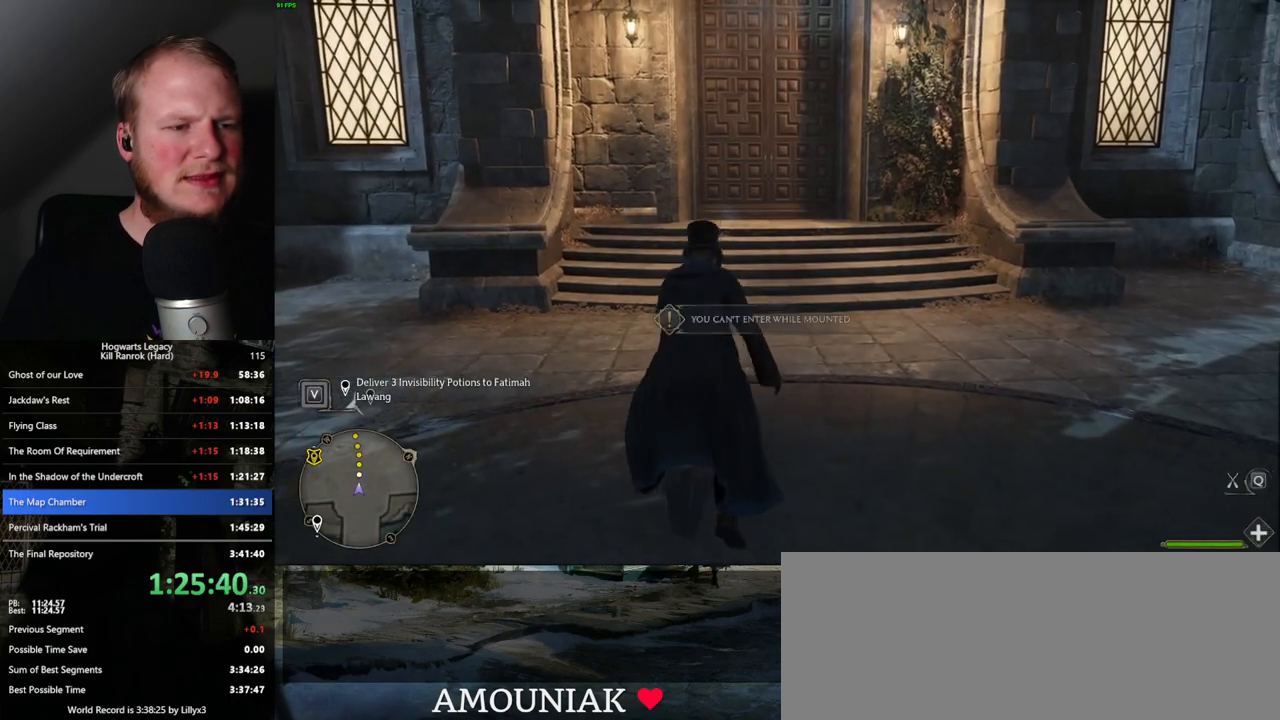
{"keys": [], "mouse": [], "events": [[50, "b", "down"], [217, "b", "up"]]}
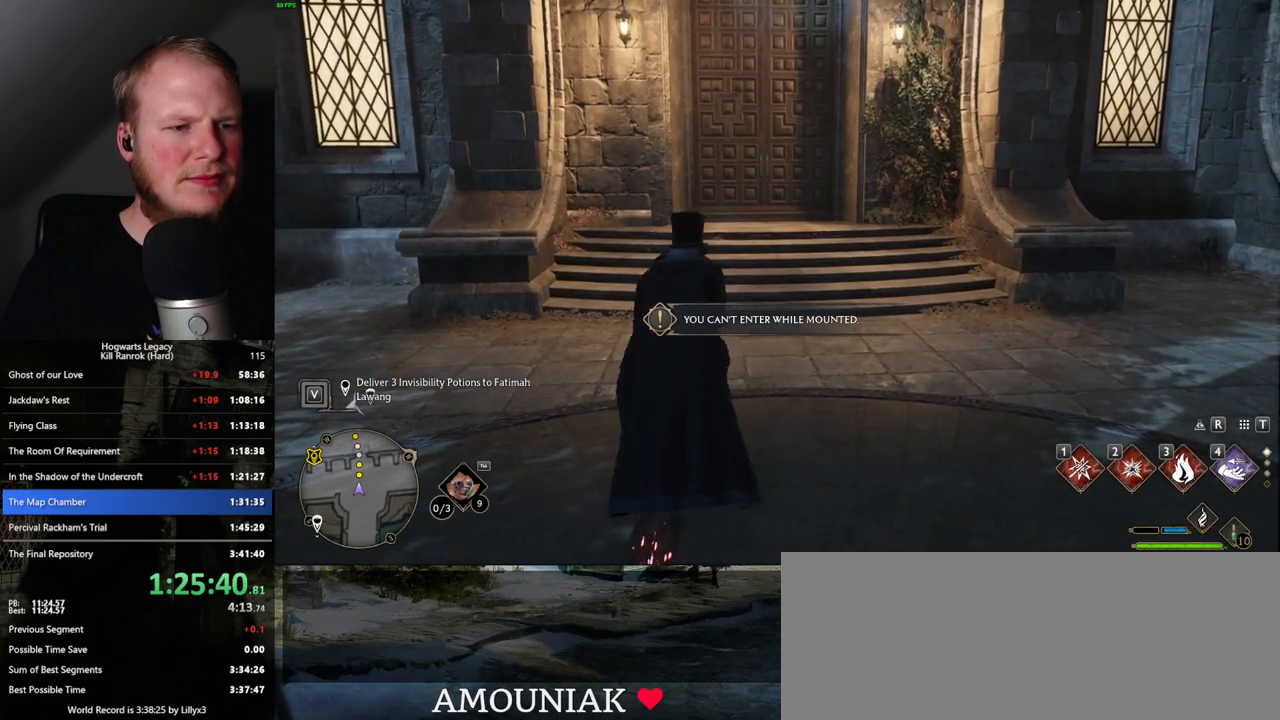
{"keys": [], "mouse": [], "events": []}
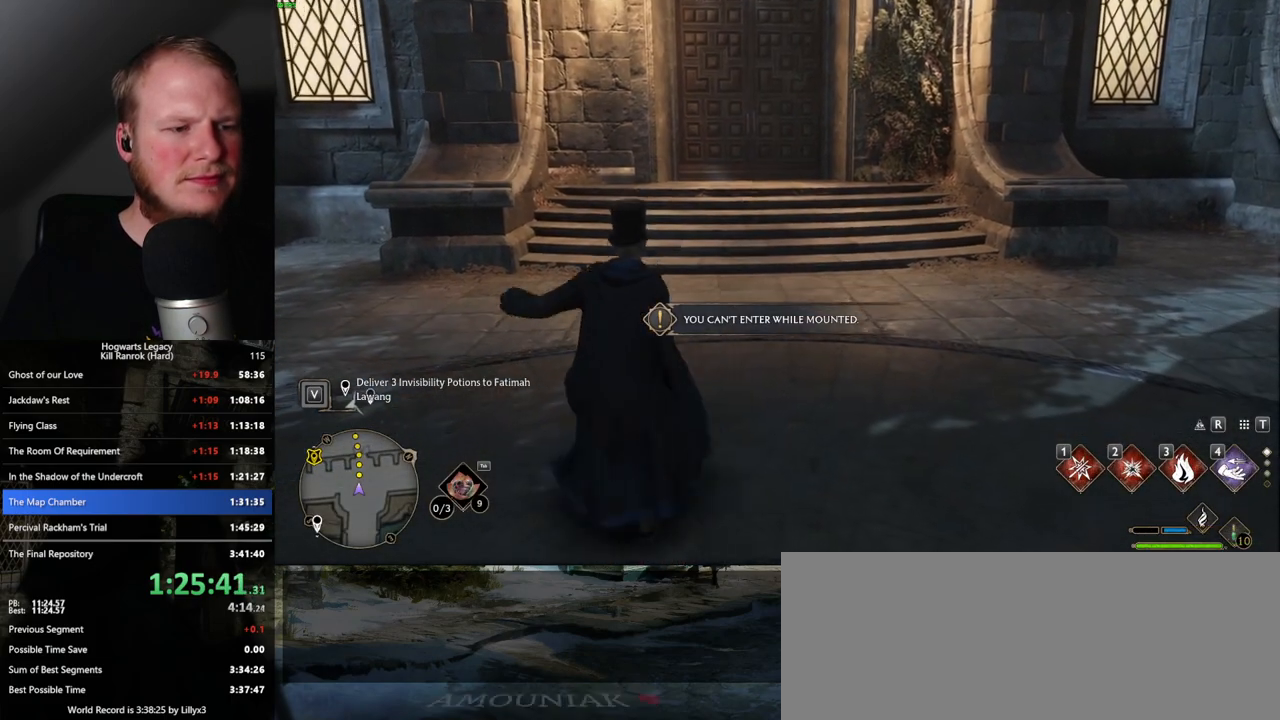
{"keys": [], "mouse": [], "events": []}
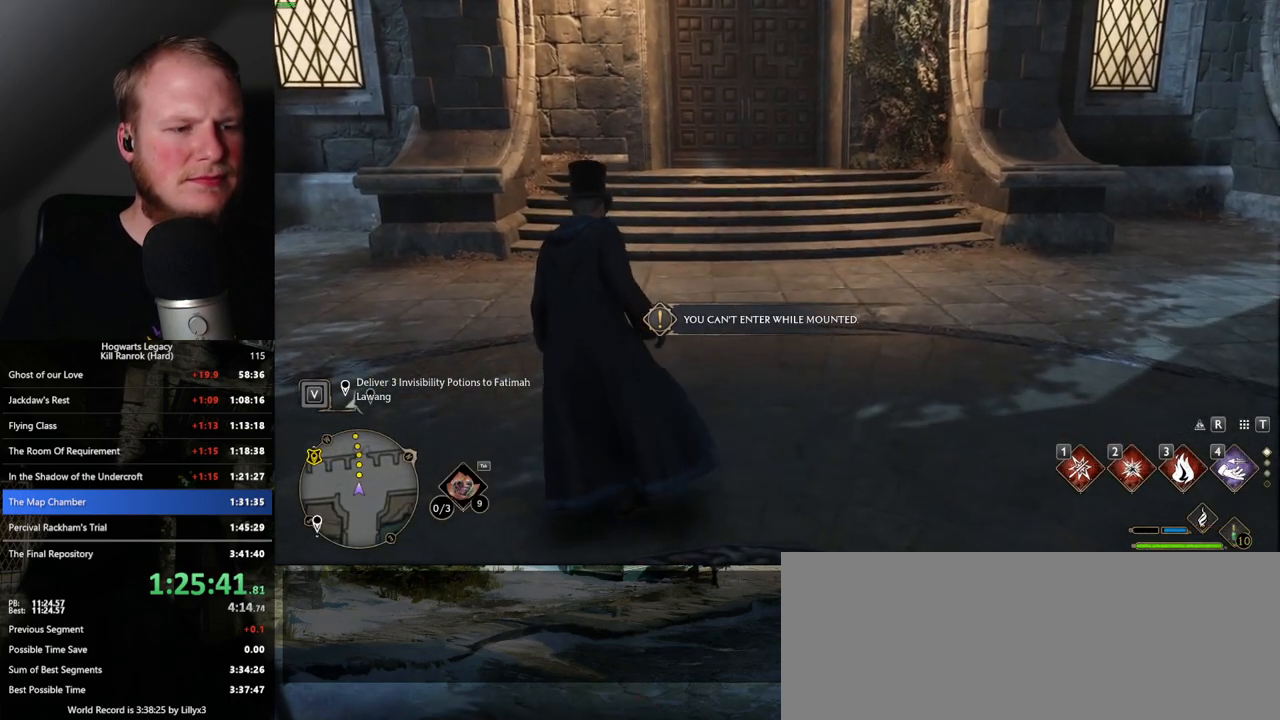
{"keys": [], "mouse": [], "events": []}
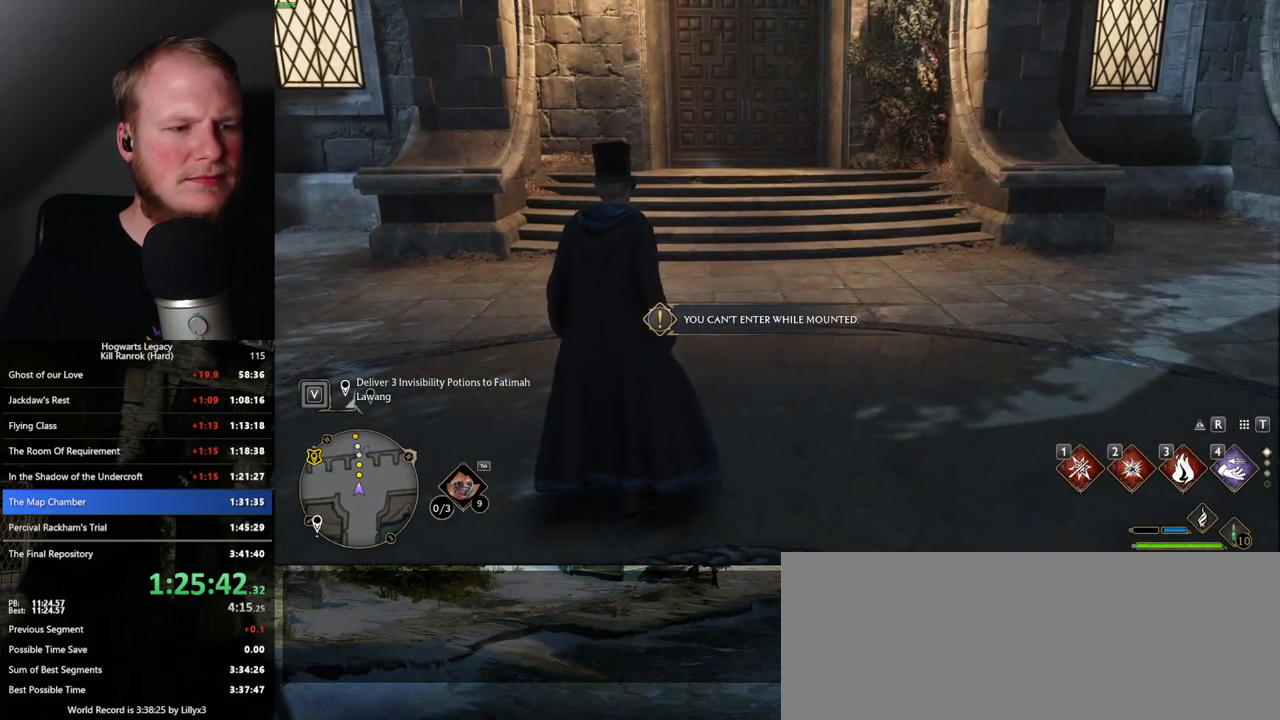
{"keys": ["tab"], "mouse": [], "events": [[183, "tab", "down"]]}
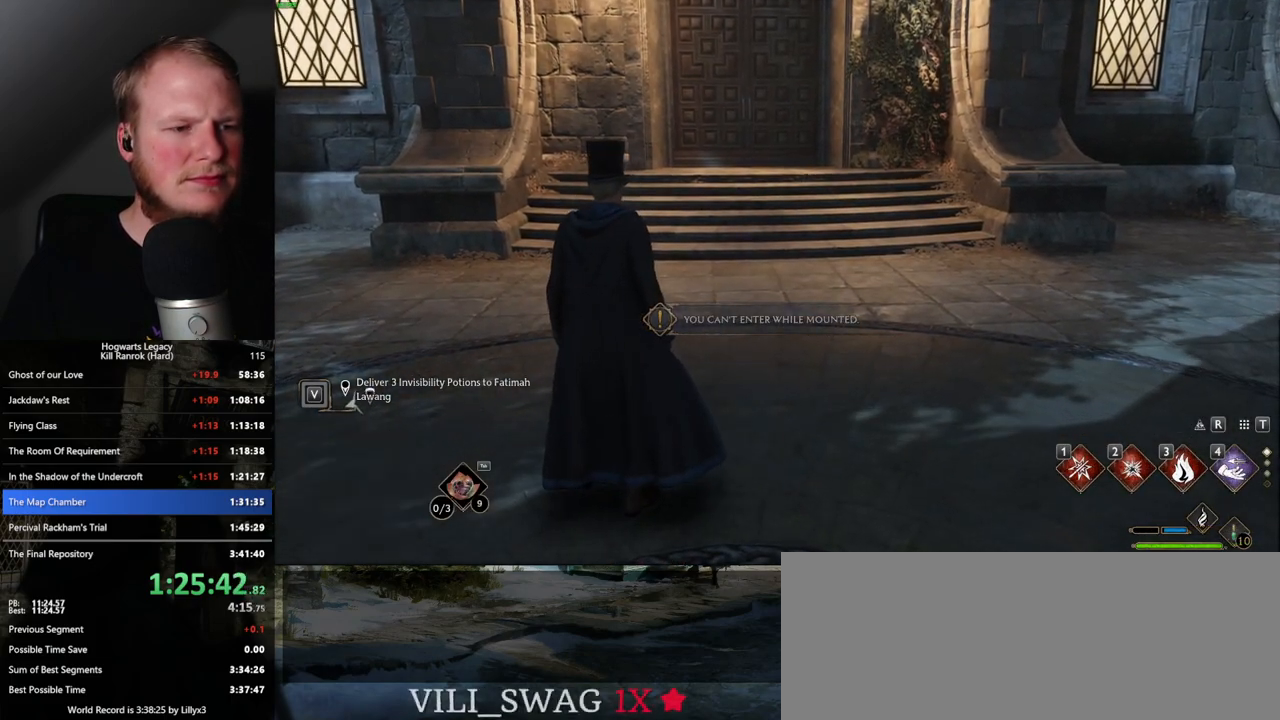
{"keys": [], "mouse": [], "events": [[317, "3", "down"], [417, "3", "up"], [483, "tab", "up"]]}
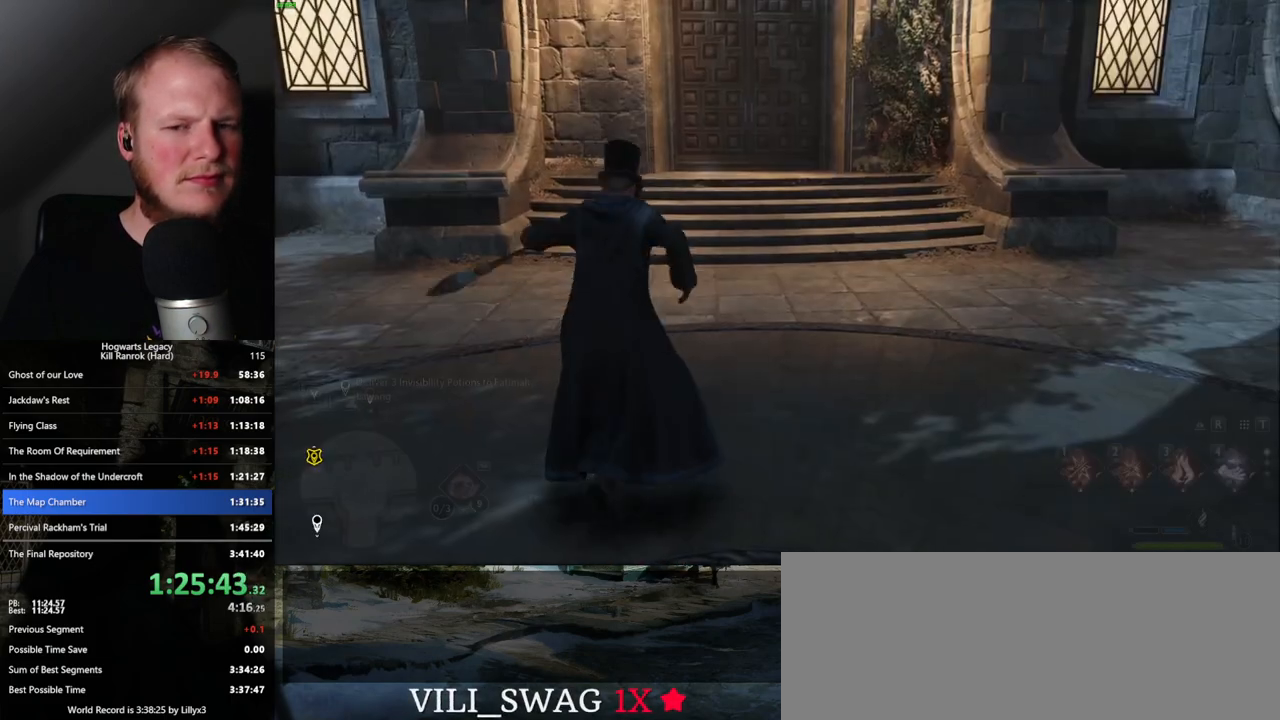
{"keys": [], "mouse": [], "events": []}
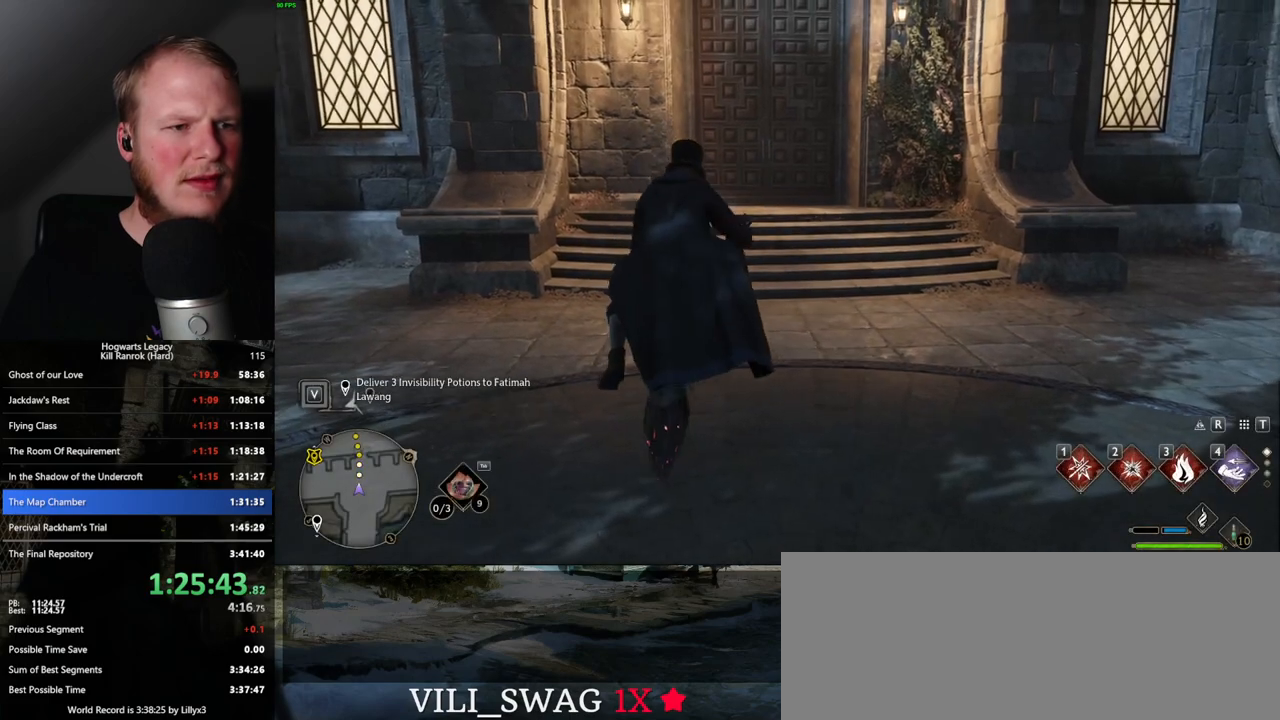
{"keys": [], "mouse": [], "events": [[233, "b", "down"], [467, "b", "up"]]}
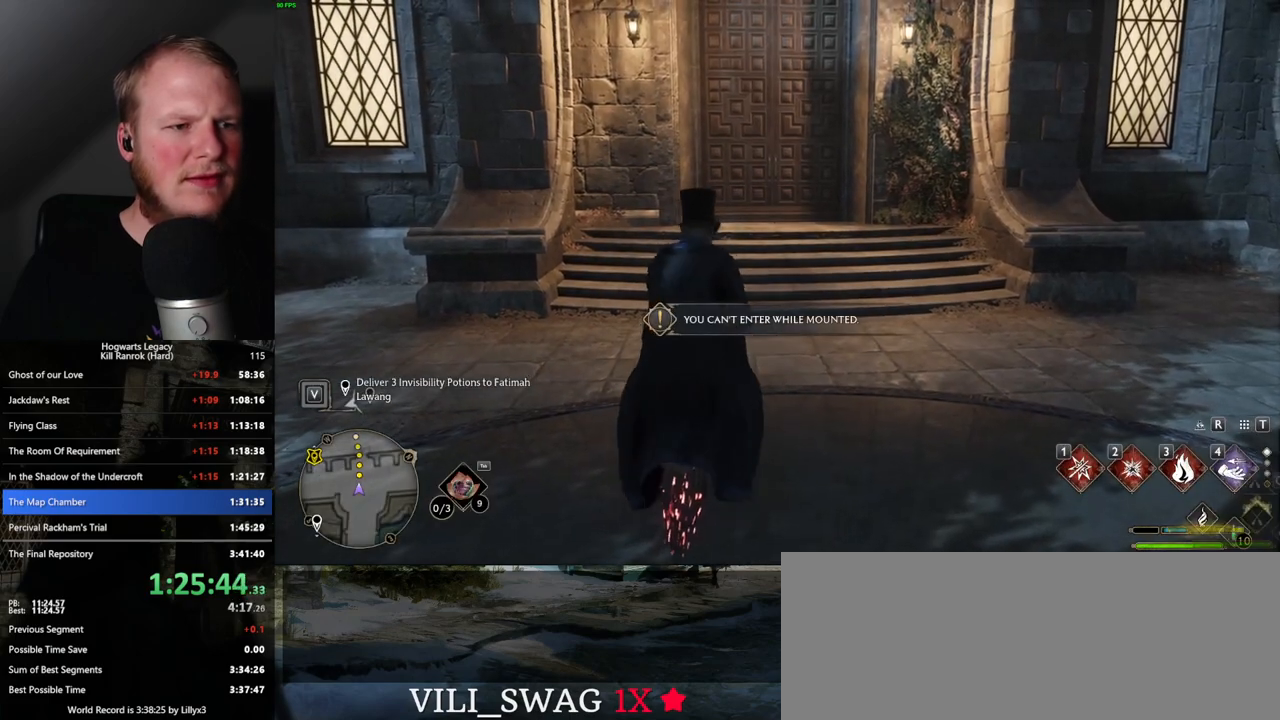
{"keys": [], "mouse": [], "events": []}